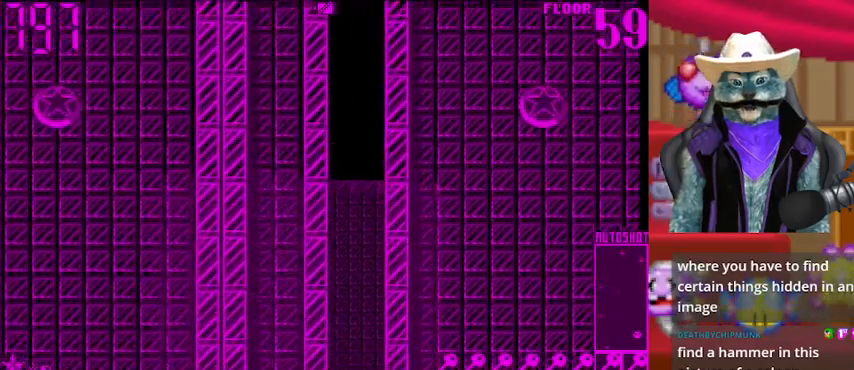
Gameplay with a controller (Xbox layout); each line is a JSON object with the inputs held at the frame after it. "events" lists button and stick changes between this image and that frame as [ms after this image, input, new state], when the widget could be followed in between. Not read: L2 R2 R3.
{"buttons": [], "left_stick": "center", "right_stick": "center", "events": []}
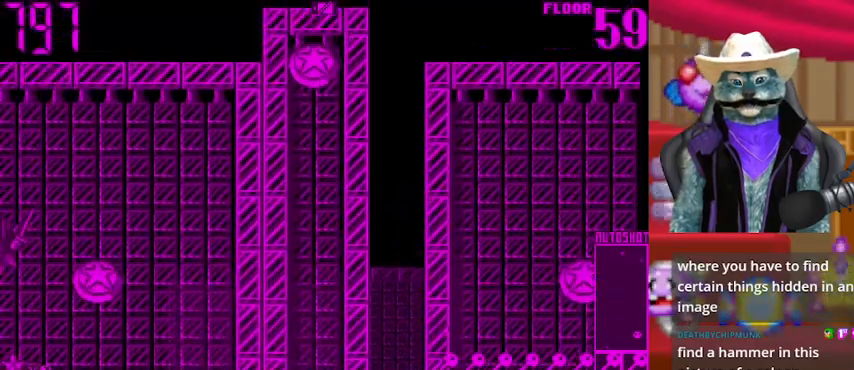
{"buttons": [], "left_stick": "center", "right_stick": "center", "events": []}
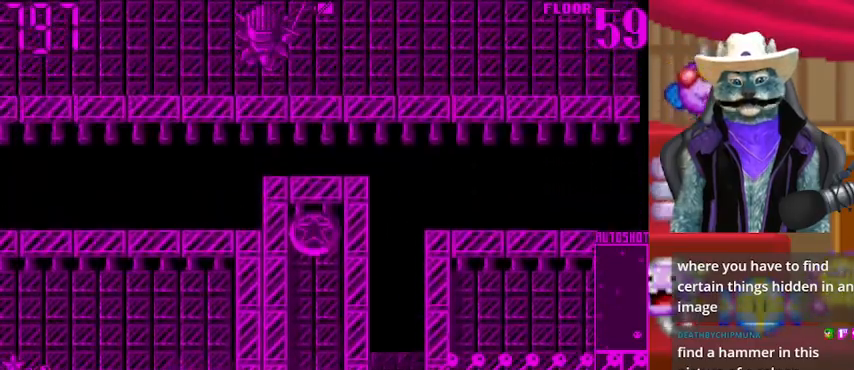
{"buttons": [], "left_stick": "center", "right_stick": "left", "events": [[458, "right_stick", "left"]]}
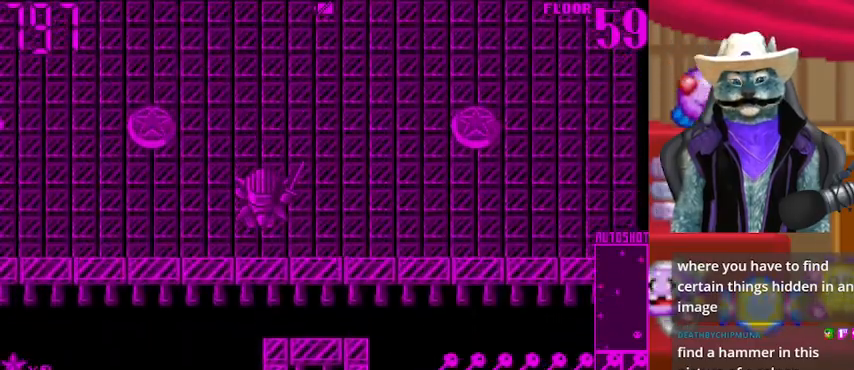
{"buttons": [], "left_stick": "center", "right_stick": "center", "events": [[250, "right_stick", "center"]]}
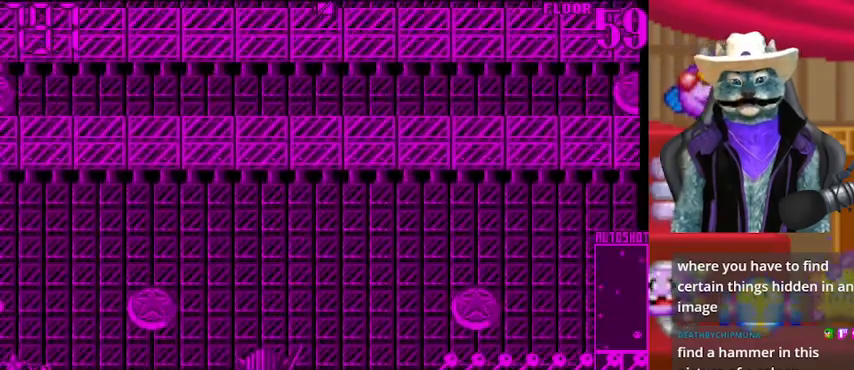
{"buttons": [], "left_stick": "center", "right_stick": "center", "events": []}
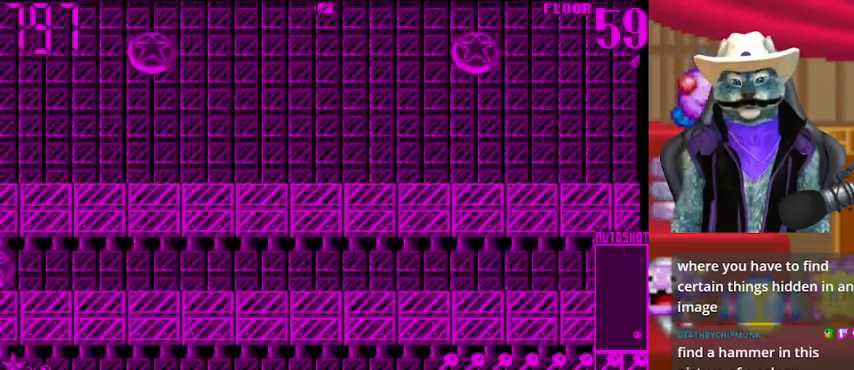
{"buttons": [], "left_stick": "center", "right_stick": "center", "events": []}
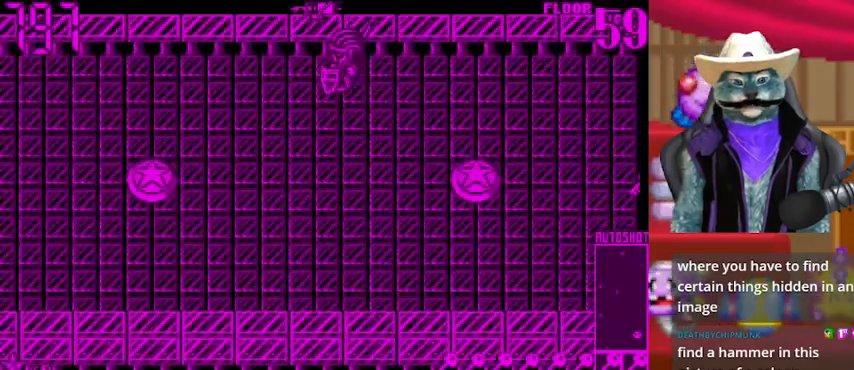
{"buttons": ["DPAD_UP"], "left_stick": "center", "right_stick": "up", "events": [[458, "DPAD_UP", "down"], [458, "right_stick", "up"]]}
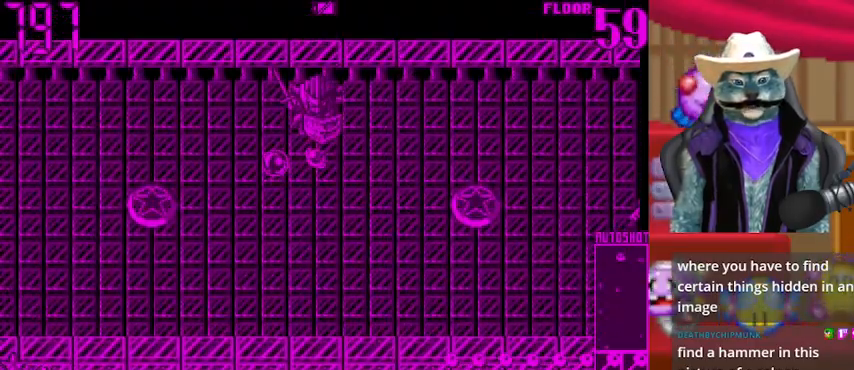
{"buttons": ["DPAD_RIGHT"], "left_stick": "center", "right_stick": "center", "events": [[125, "DPAD_UP", "up"], [209, "right_stick", "center"], [292, "DPAD_RIGHT", "down"]]}
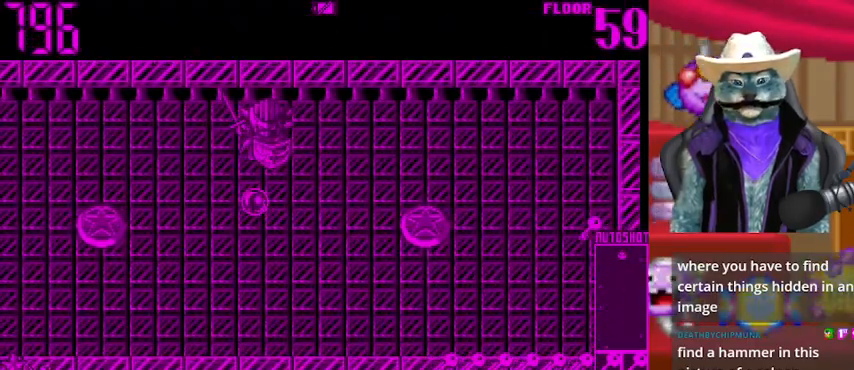
{"buttons": [], "left_stick": "center", "right_stick": "left", "events": [[83, "right_stick", "left"], [125, "DPAD_RIGHT", "up"], [208, "DPAD_UP", "down"], [291, "DPAD_UP", "up"]]}
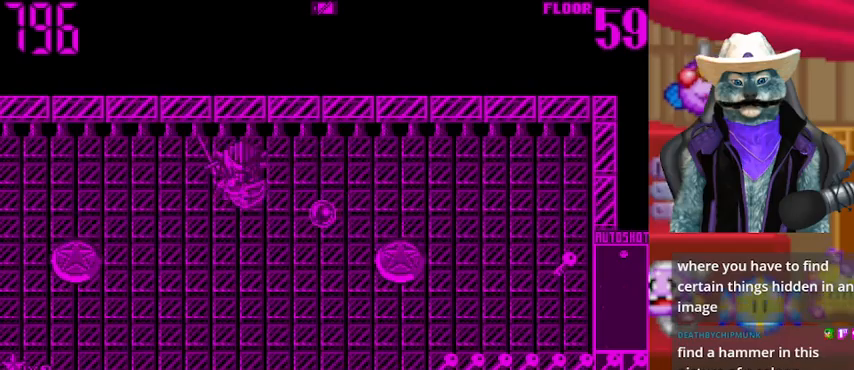
{"buttons": ["DPAD_LEFT"], "left_stick": "center", "right_stick": "center", "events": [[417, "DPAD_LEFT", "down"], [417, "right_stick", "center"]]}
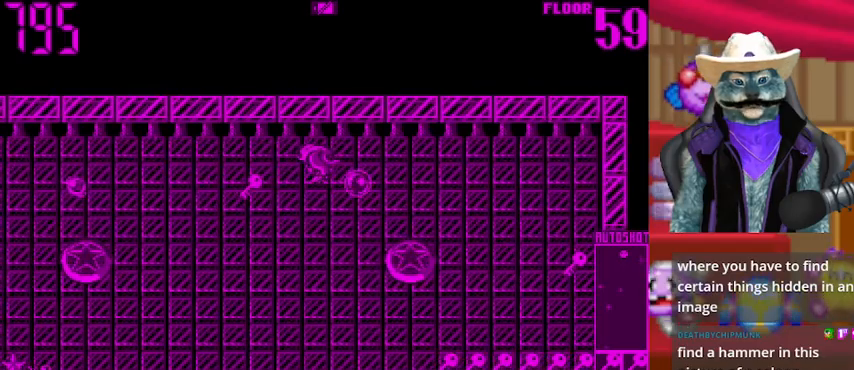
{"buttons": [], "left_stick": "center", "right_stick": "center", "events": [[458, "DPAD_LEFT", "up"]]}
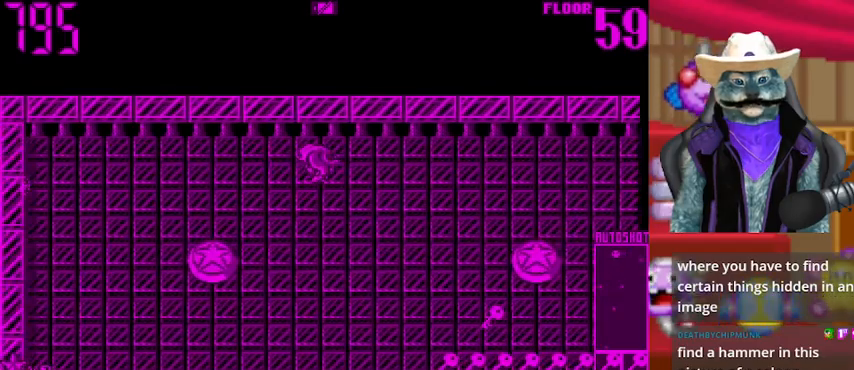
{"buttons": ["DPAD_RIGHT"], "left_stick": "center", "right_stick": "center", "events": [[42, "DPAD_RIGHT", "down"]]}
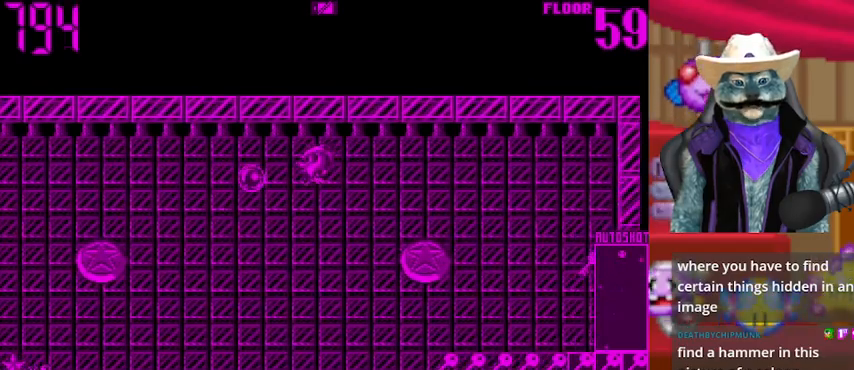
{"buttons": ["DPAD_RIGHT"], "left_stick": "center", "right_stick": "center", "events": []}
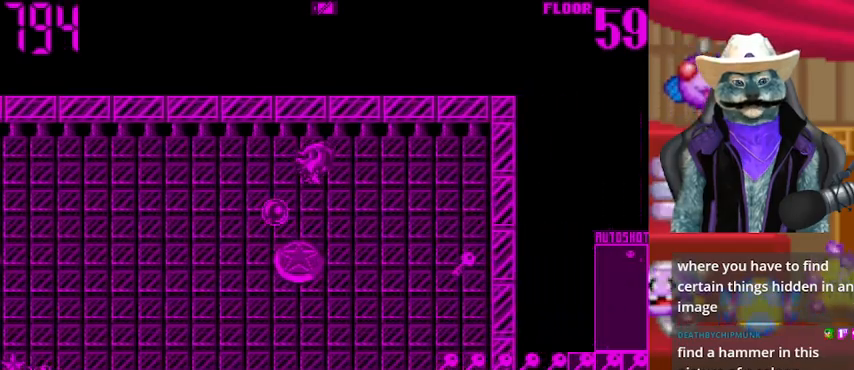
{"buttons": ["DPAD_DOWN"], "left_stick": "center", "right_stick": "center", "events": [[501, "DPAD_DOWN", "down"], [501, "DPAD_RIGHT", "up"]]}
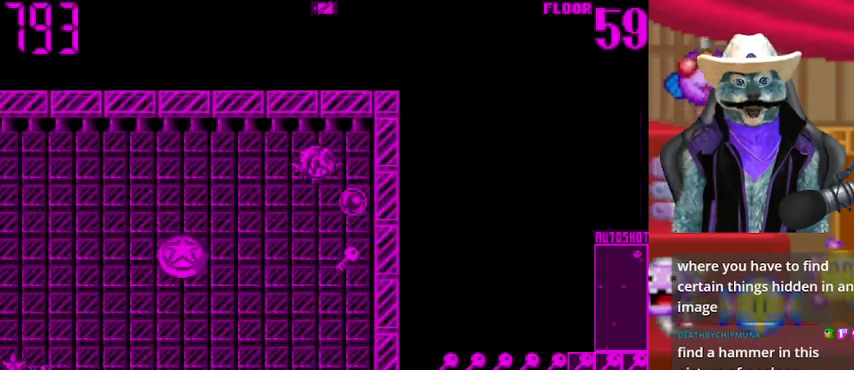
{"buttons": ["DPAD_RIGHT"], "left_stick": "center", "right_stick": "center", "events": [[417, "DPAD_DOWN", "up"], [500, "DPAD_RIGHT", "down"]]}
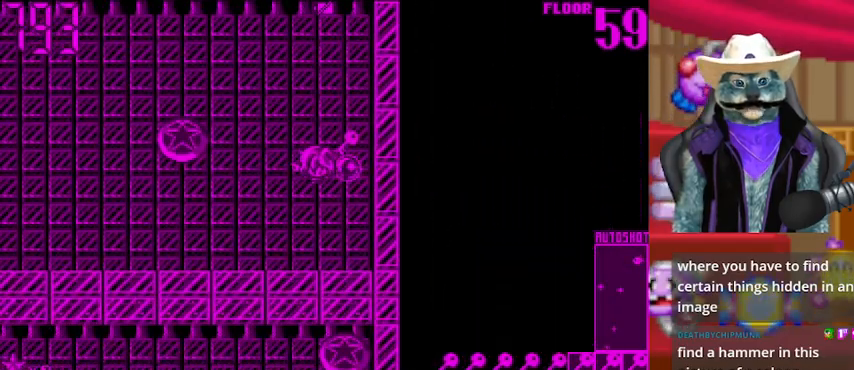
{"buttons": ["DPAD_DOWN"], "left_stick": "center", "right_stick": "center", "events": [[125, "DPAD_RIGHT", "up"], [125, "DPAD_UP", "down"], [292, "DPAD_UP", "up"], [417, "DPAD_DOWN", "down"]]}
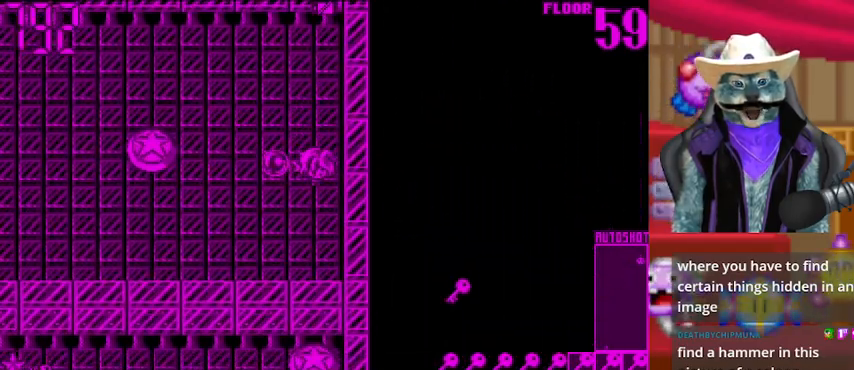
{"buttons": ["DPAD_LEFT"], "left_stick": "center", "right_stick": "center", "events": [[125, "DPAD_DOWN", "up"], [125, "DPAD_LEFT", "down"]]}
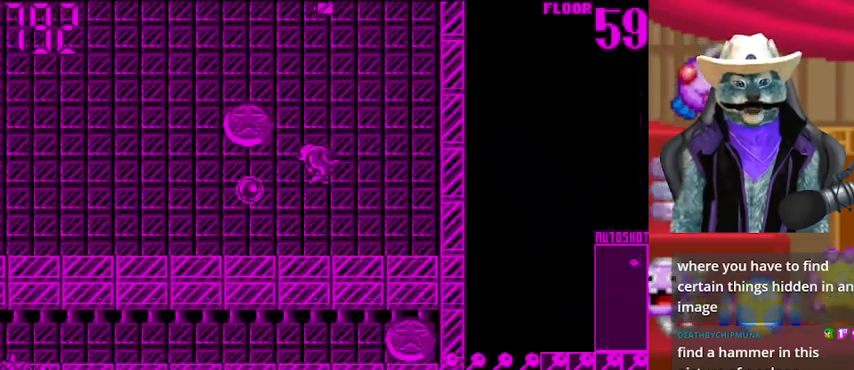
{"buttons": ["DPAD_LEFT"], "left_stick": "center", "right_stick": "center", "events": []}
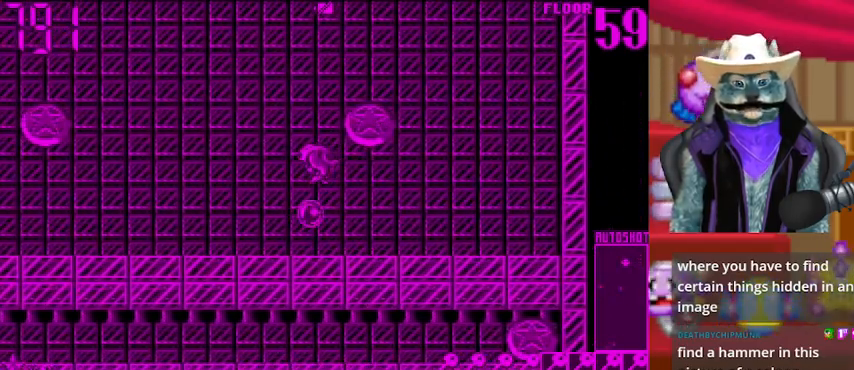
{"buttons": ["DPAD_LEFT"], "left_stick": "center", "right_stick": "center", "events": []}
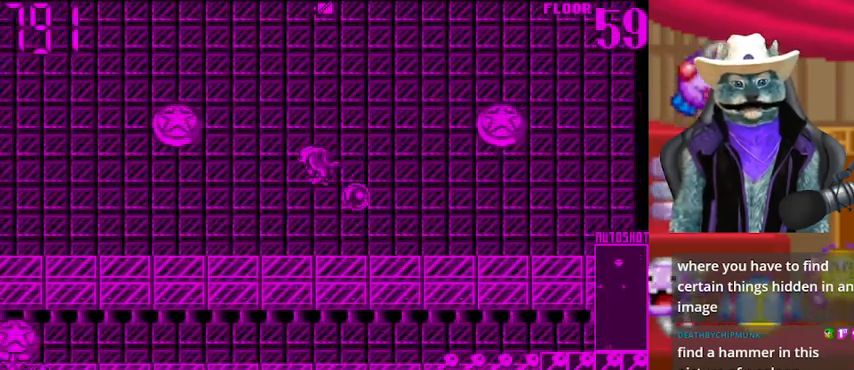
{"buttons": ["DPAD_UP", "DPAD_LEFT"], "left_stick": "center", "right_stick": "center", "events": [[501, "DPAD_UP", "down"]]}
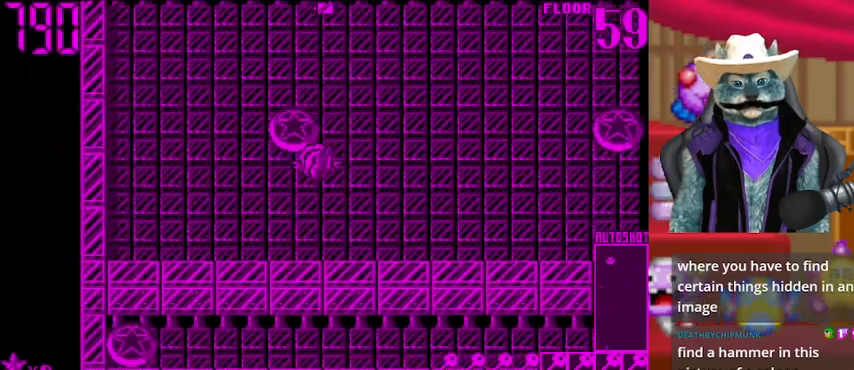
{"buttons": [], "left_stick": "center", "right_stick": "center", "events": [[41, "DPAD_LEFT", "up"], [375, "DPAD_UP", "up"]]}
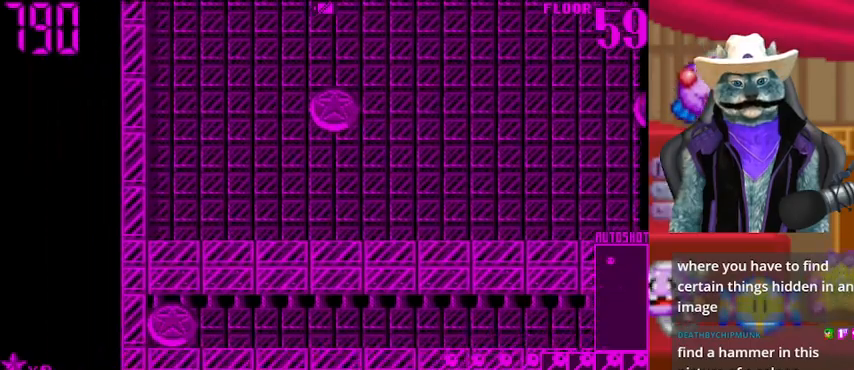
{"buttons": [], "left_stick": "center", "right_stick": "center", "events": []}
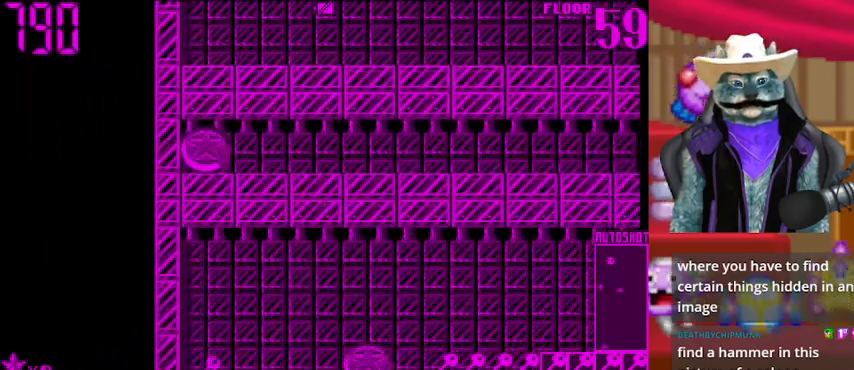
{"buttons": [], "left_stick": "center", "right_stick": "center", "events": []}
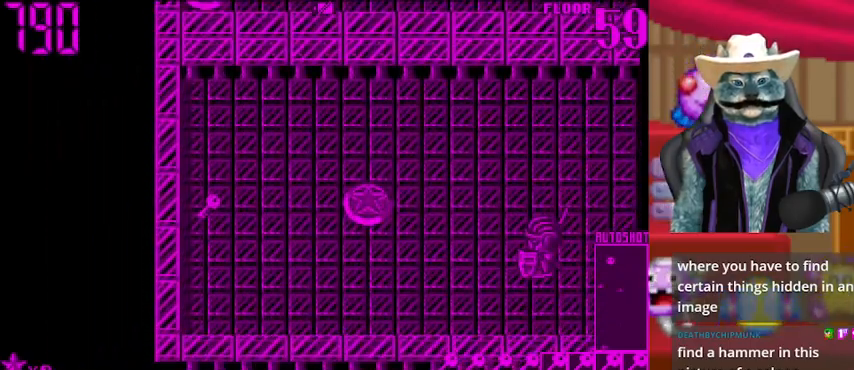
{"buttons": [], "left_stick": "center", "right_stick": "center", "events": []}
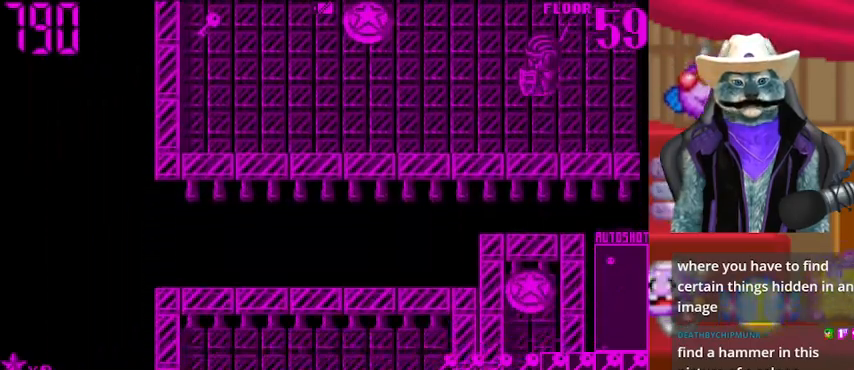
{"buttons": [], "left_stick": "center", "right_stick": "center", "events": []}
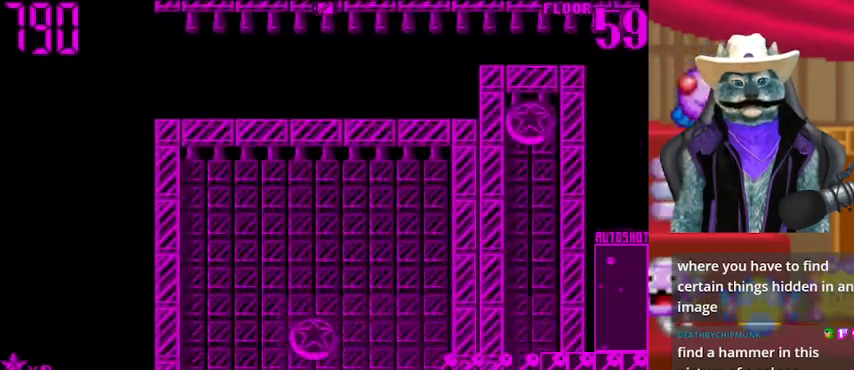
{"buttons": [], "left_stick": "center", "right_stick": "center", "events": []}
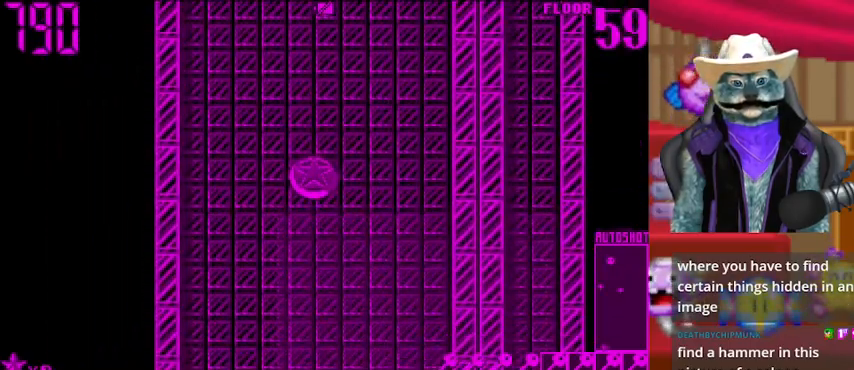
{"buttons": ["DPAD_DOWN"], "left_stick": "center", "right_stick": "center", "events": [[333, "DPAD_DOWN", "down"]]}
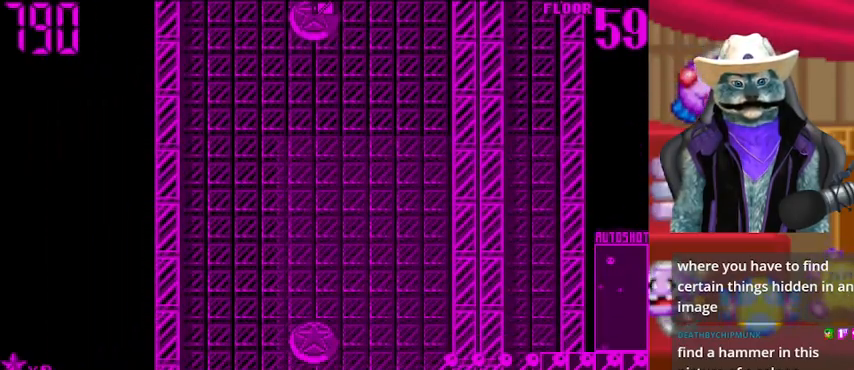
{"buttons": [], "left_stick": "center", "right_stick": "center", "events": [[42, "DPAD_DOWN", "up"]]}
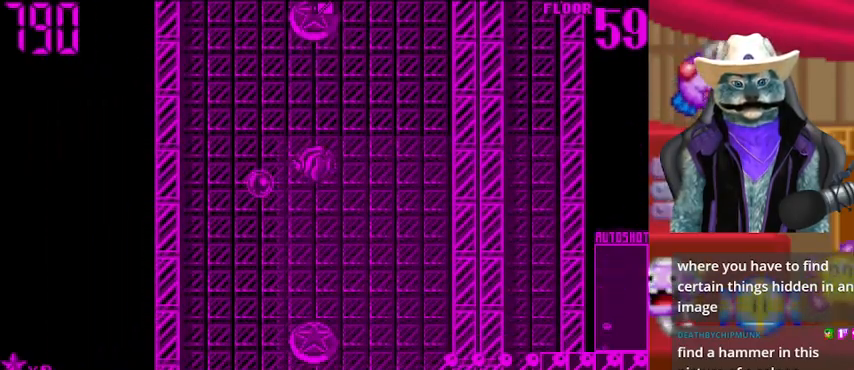
{"buttons": ["DPAD_UP"], "left_stick": "center", "right_stick": "center", "events": [[250, "DPAD_RIGHT", "down"], [291, "DPAD_UP", "down"], [333, "DPAD_RIGHT", "up"]]}
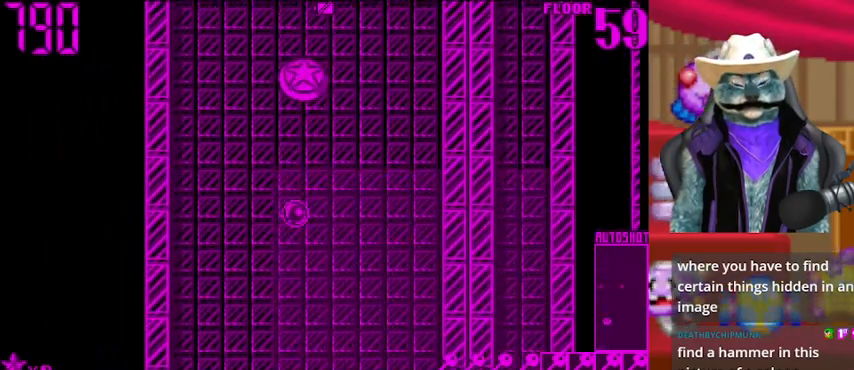
{"buttons": ["DPAD_DOWN"], "left_stick": "center", "right_stick": "center", "events": [[83, "DPAD_UP", "up"], [125, "DPAD_RIGHT", "down"], [334, "DPAD_DOWN", "down"], [375, "DPAD_RIGHT", "up"]]}